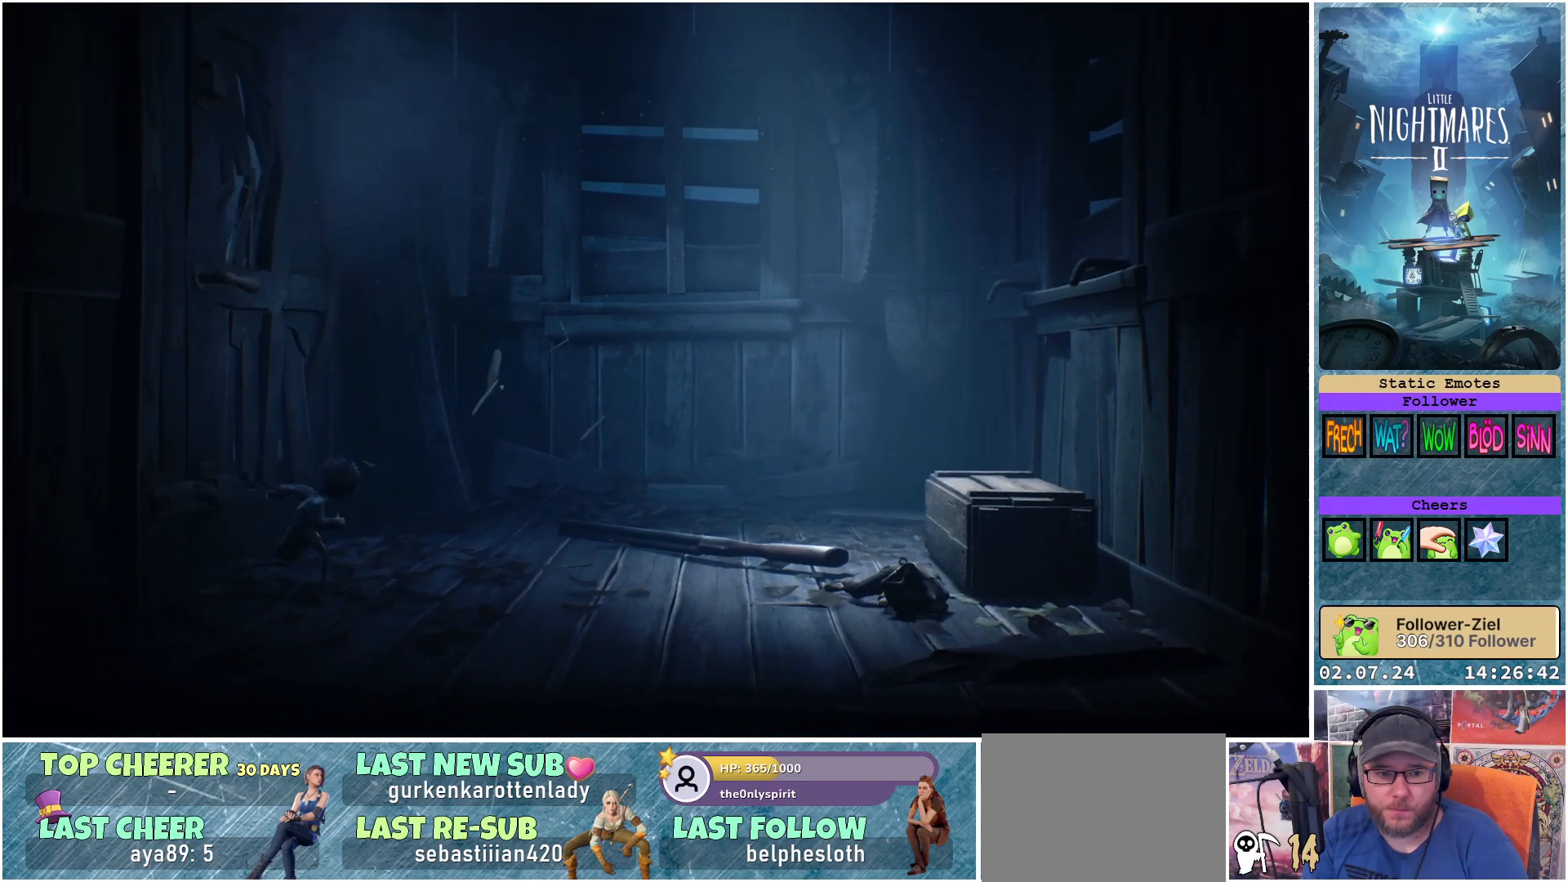
Gameplay with a controller (Xbox layout); each line is a JSON object with the inputs held at the frame after it. "events" lists button and stick changes between this image and that frame as [ms after this image, input, new state], when the widget could be followed in between.
{"buttons": [], "left_stick": "up-left", "right_stick": "center", "events": []}
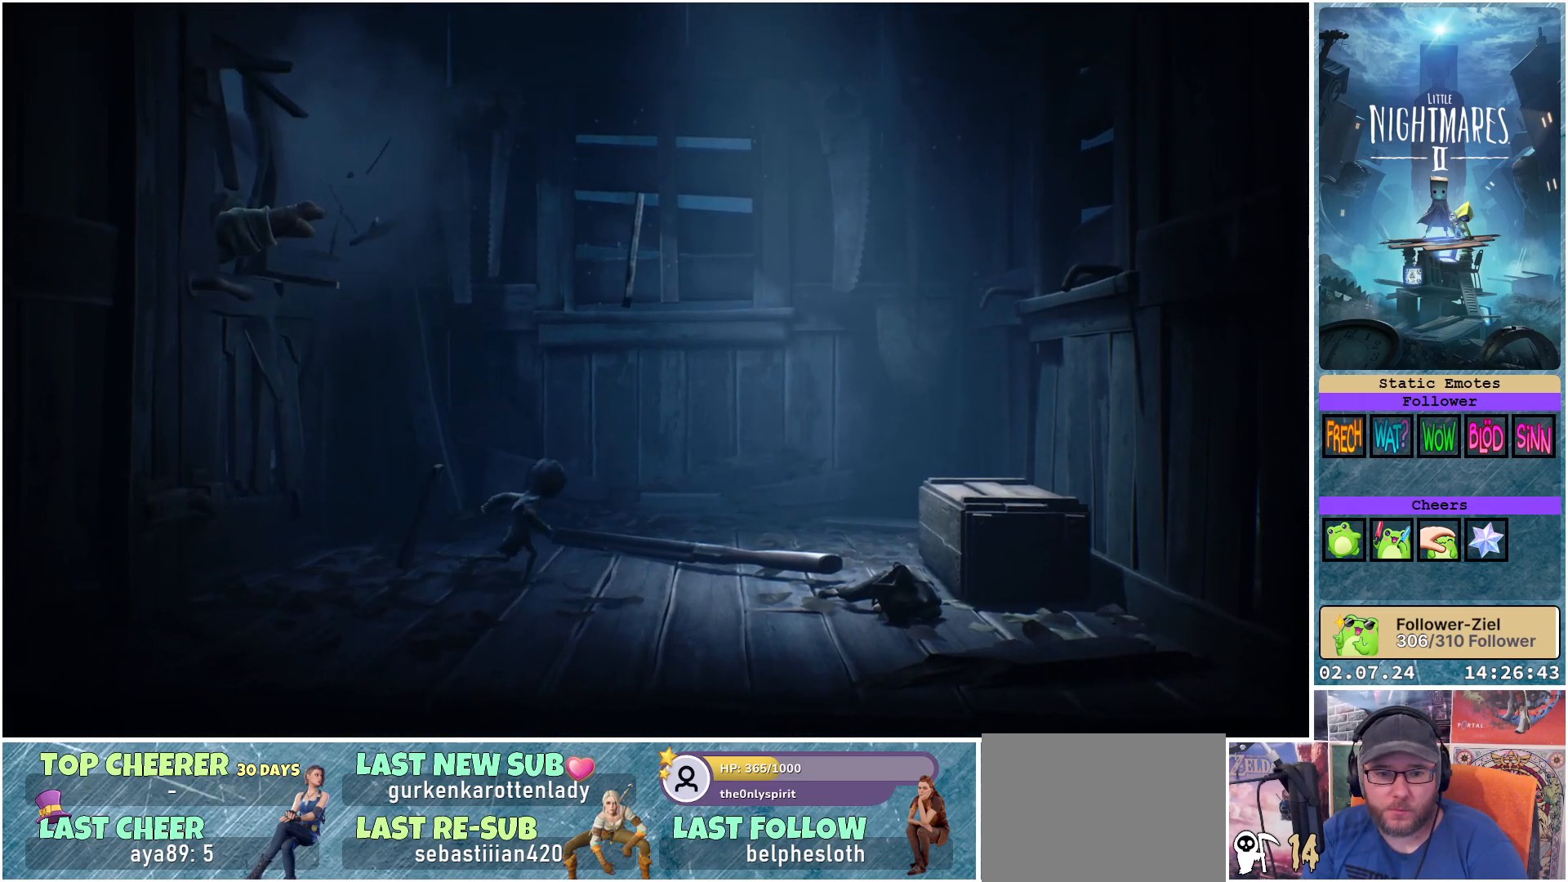
{"buttons": [], "left_stick": "up-left", "right_stick": "center", "events": []}
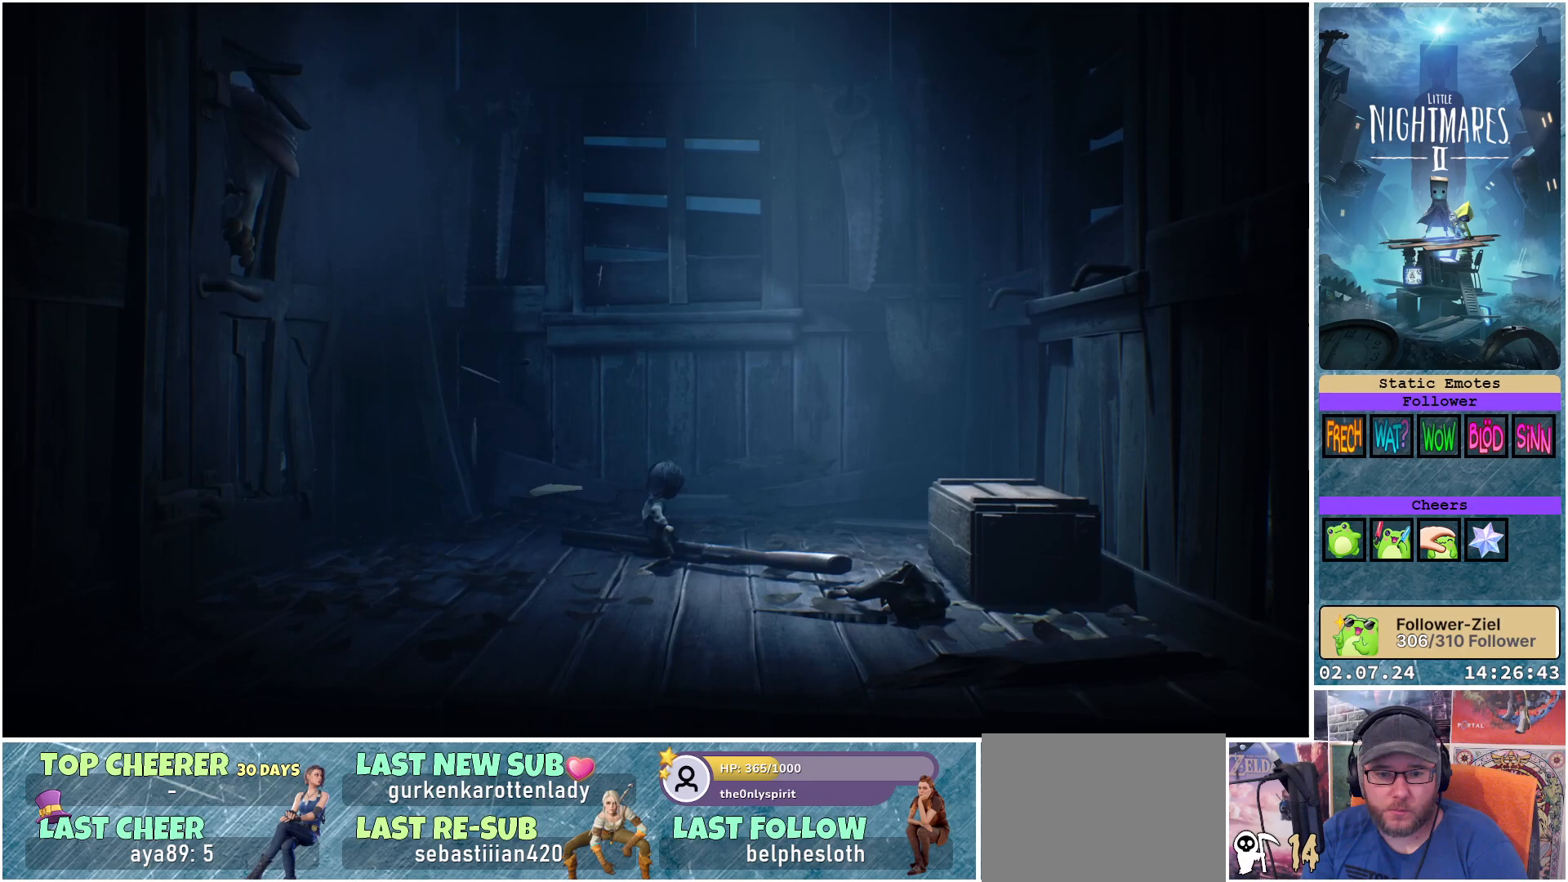
{"buttons": [], "left_stick": "center", "right_stick": "center", "events": [[33, "left_stick", "center"]]}
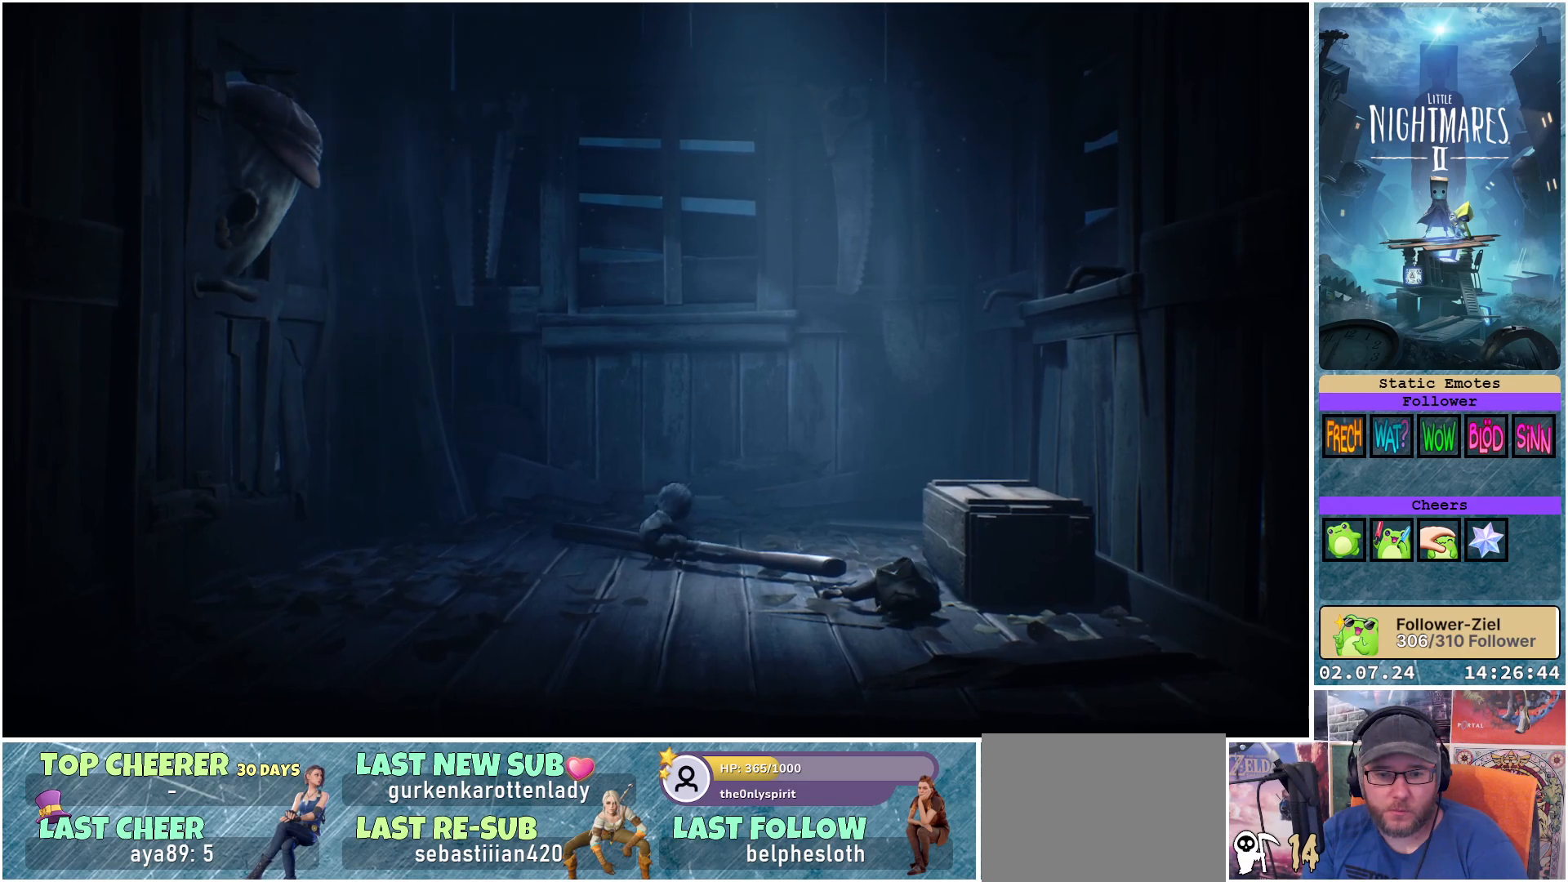
{"buttons": [], "left_stick": "left", "right_stick": "center", "events": [[17, "left_stick", "left"]]}
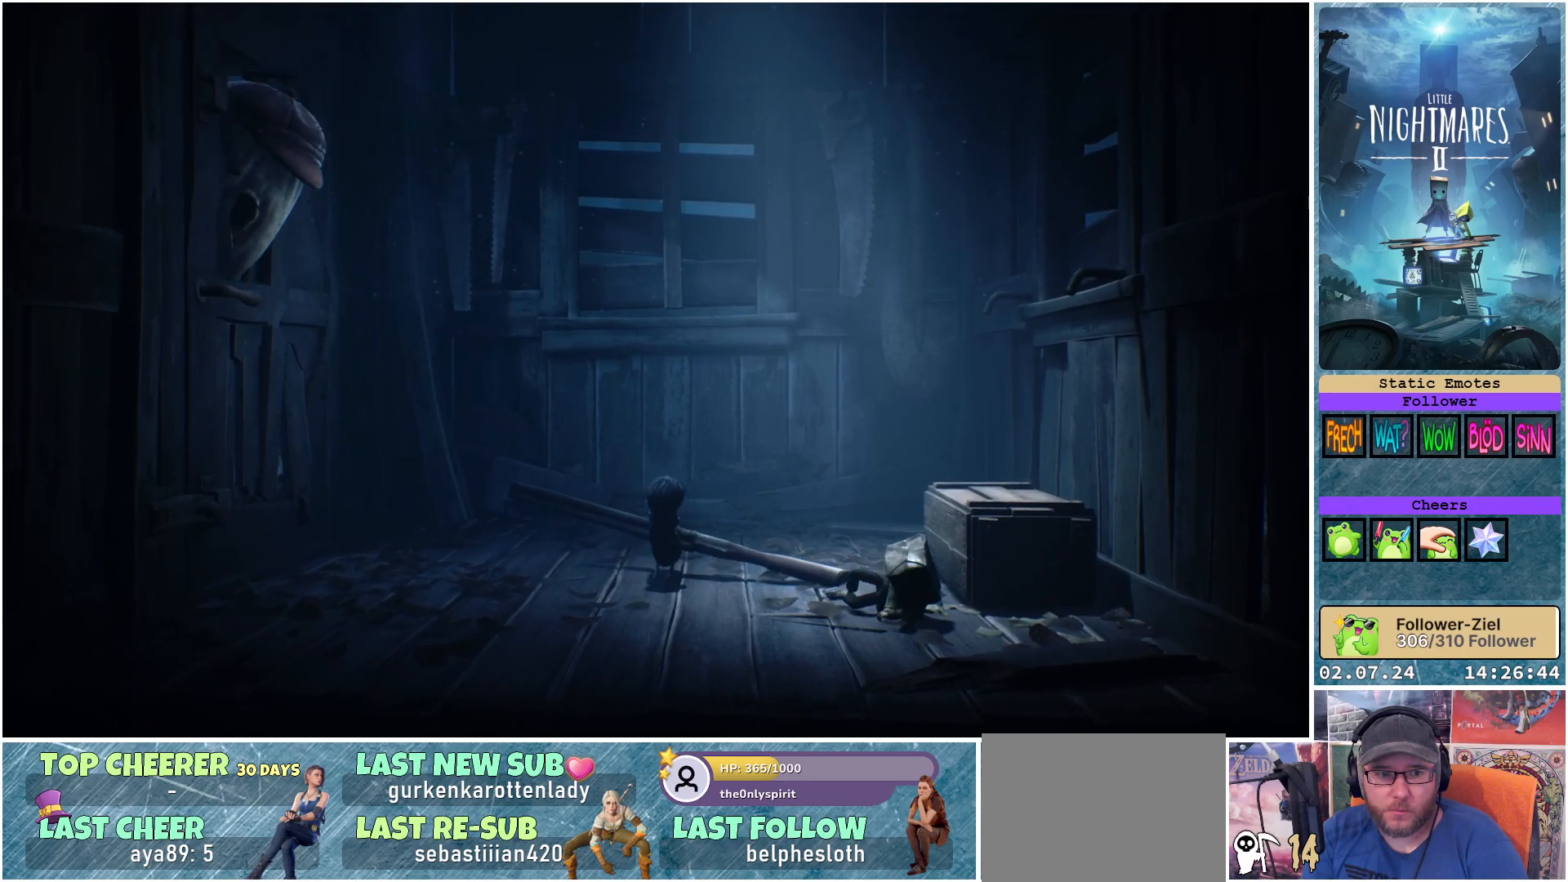
{"buttons": [], "left_stick": "center", "right_stick": "left", "events": [[50, "left_stick", "center"], [417, "right_stick", "left"]]}
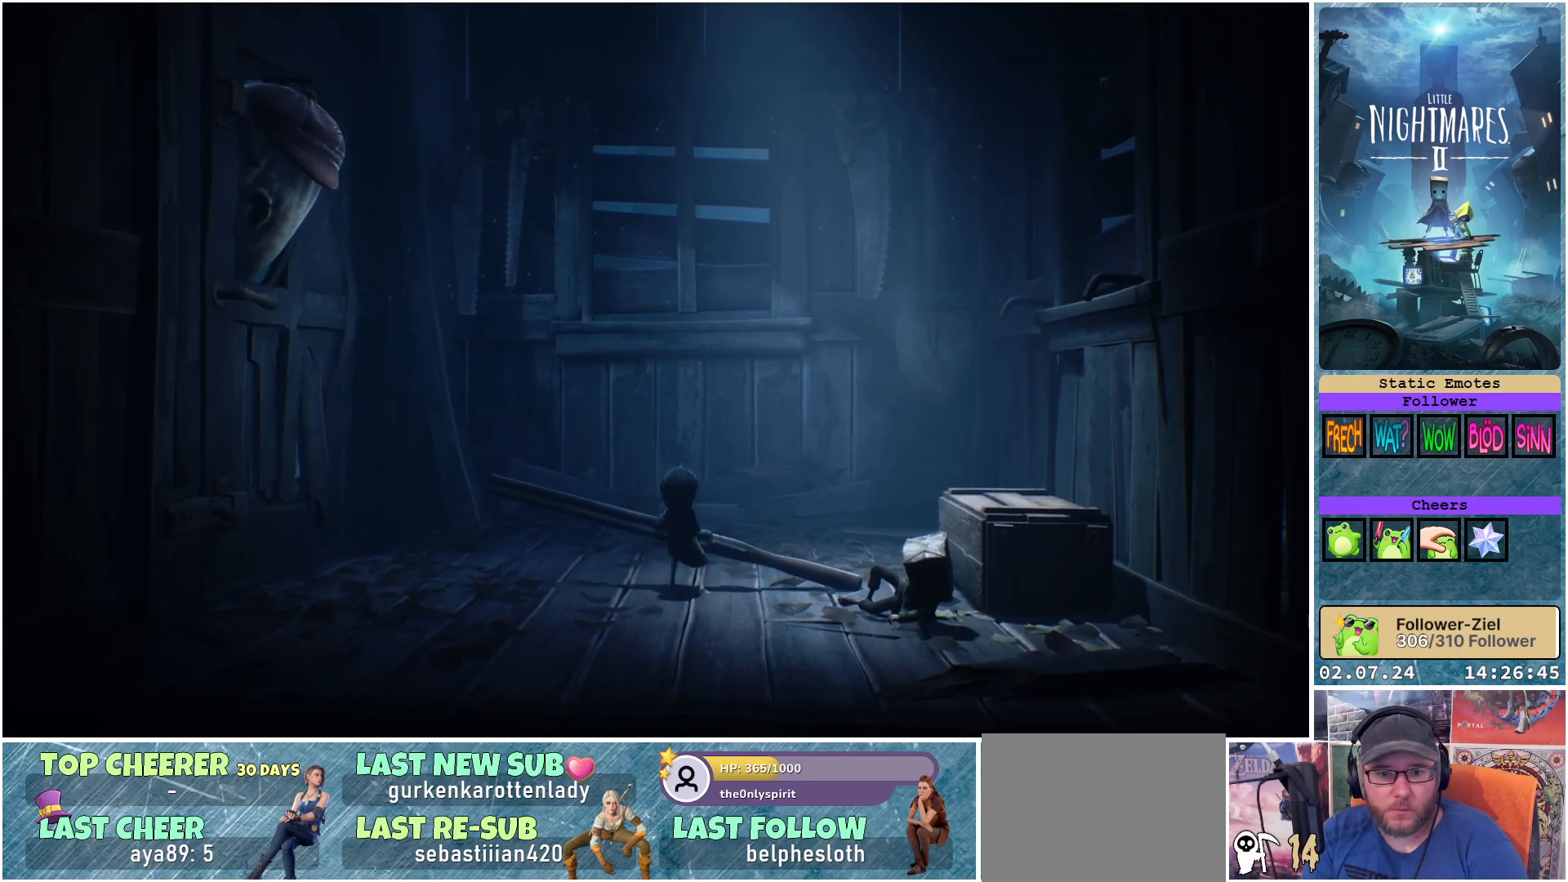
{"buttons": [], "left_stick": "left", "right_stick": "center", "events": [[283, "right_stick", "center"], [317, "left_stick", "left"]]}
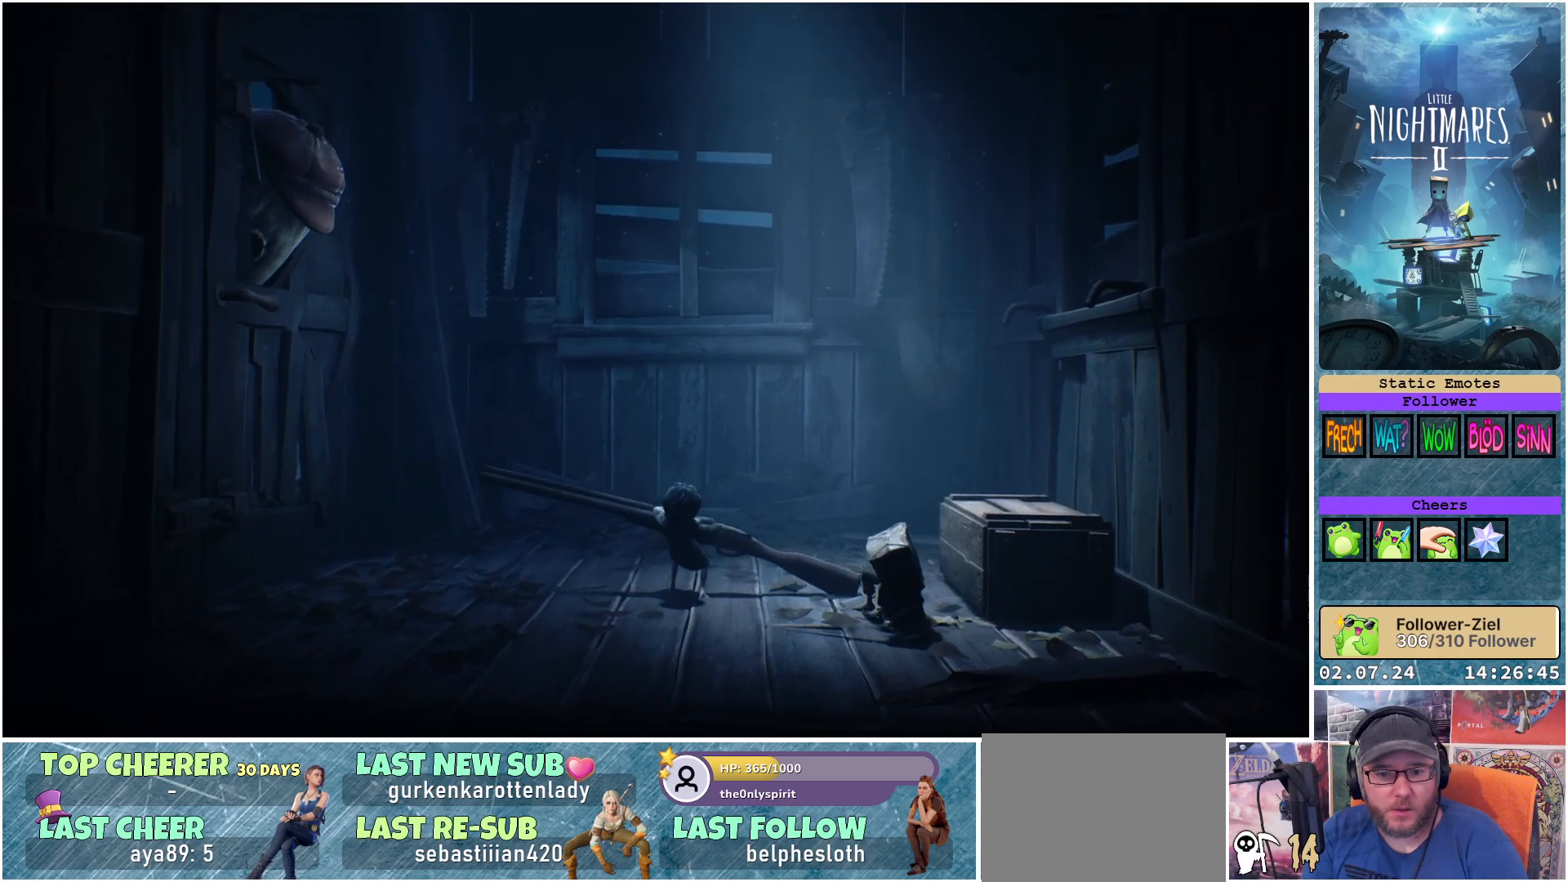
{"buttons": [], "left_stick": "left", "right_stick": "center", "events": [[17, "left_stick", "center"], [500, "left_stick", "left"]]}
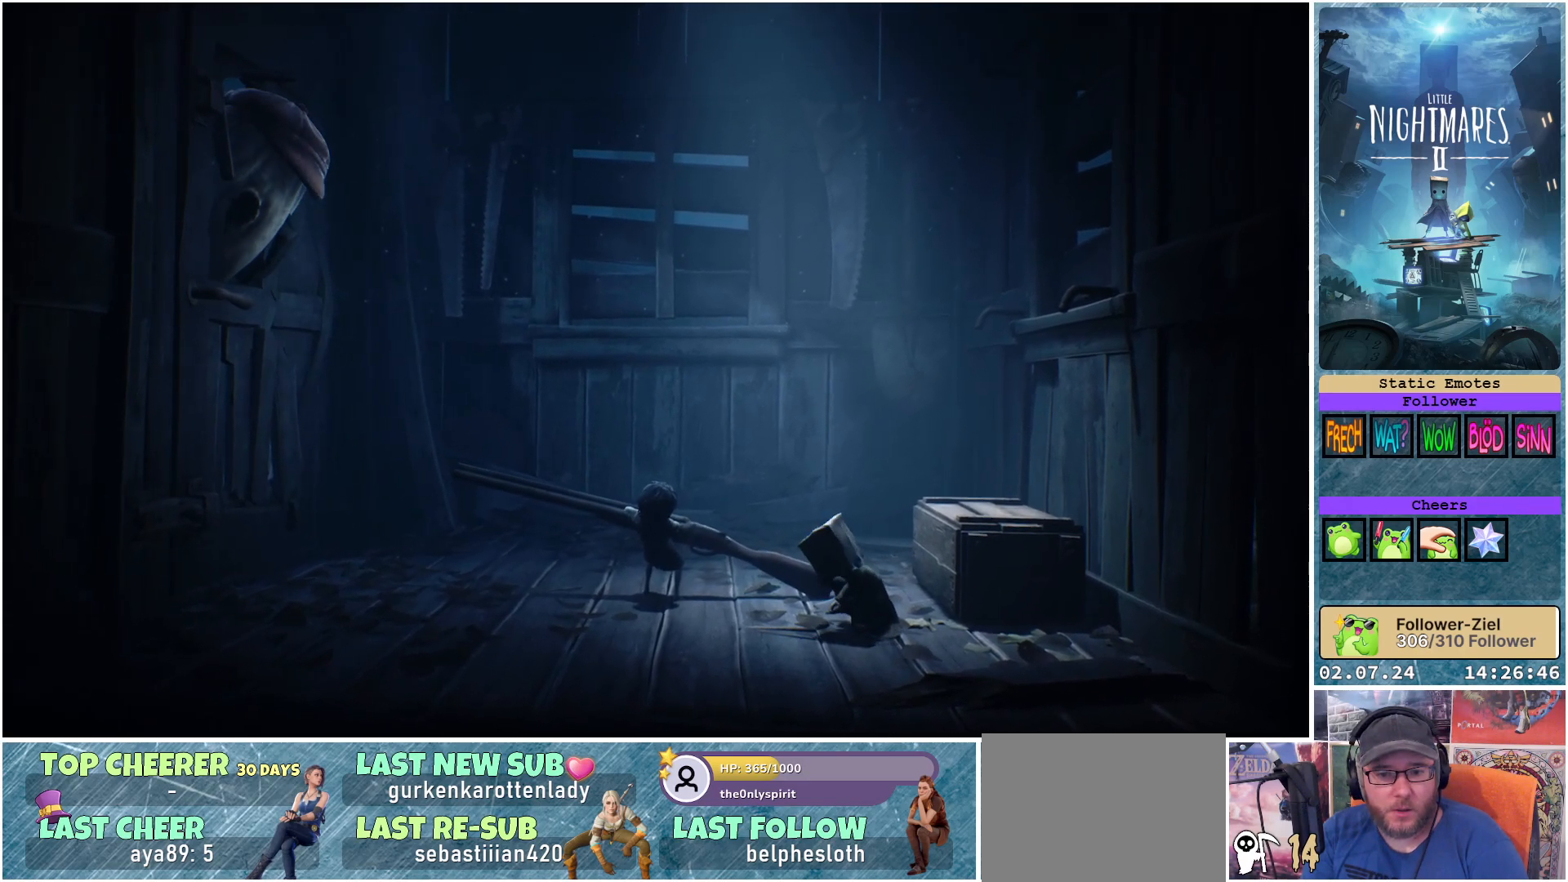
{"buttons": [], "left_stick": "up-left", "right_stick": "center", "events": [[183, "left_stick", "up-left"]]}
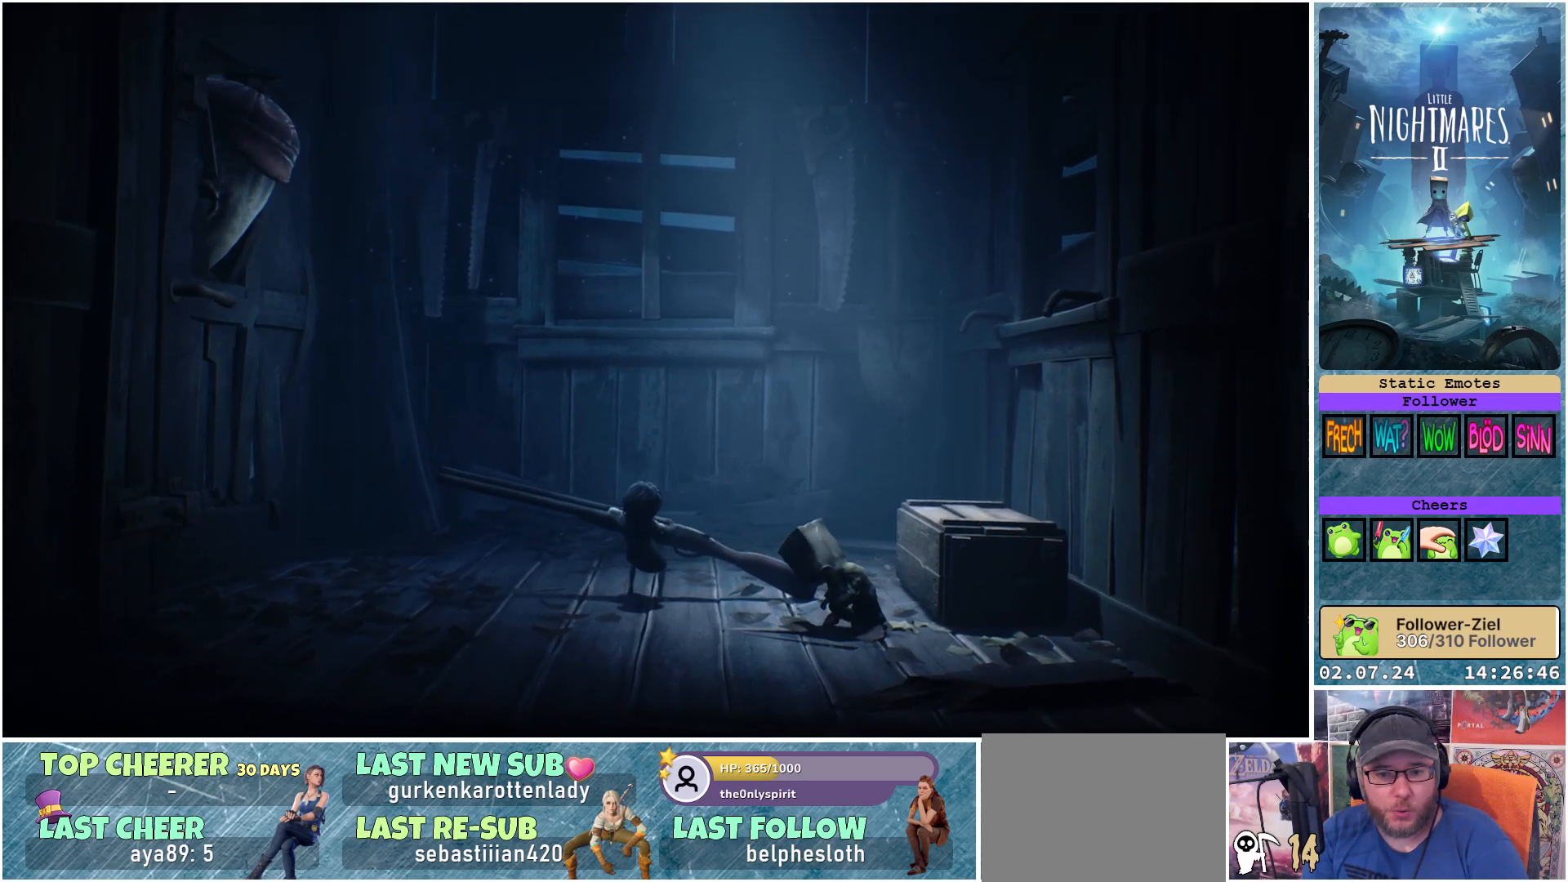
{"buttons": [], "left_stick": "up-left", "right_stick": "center", "events": []}
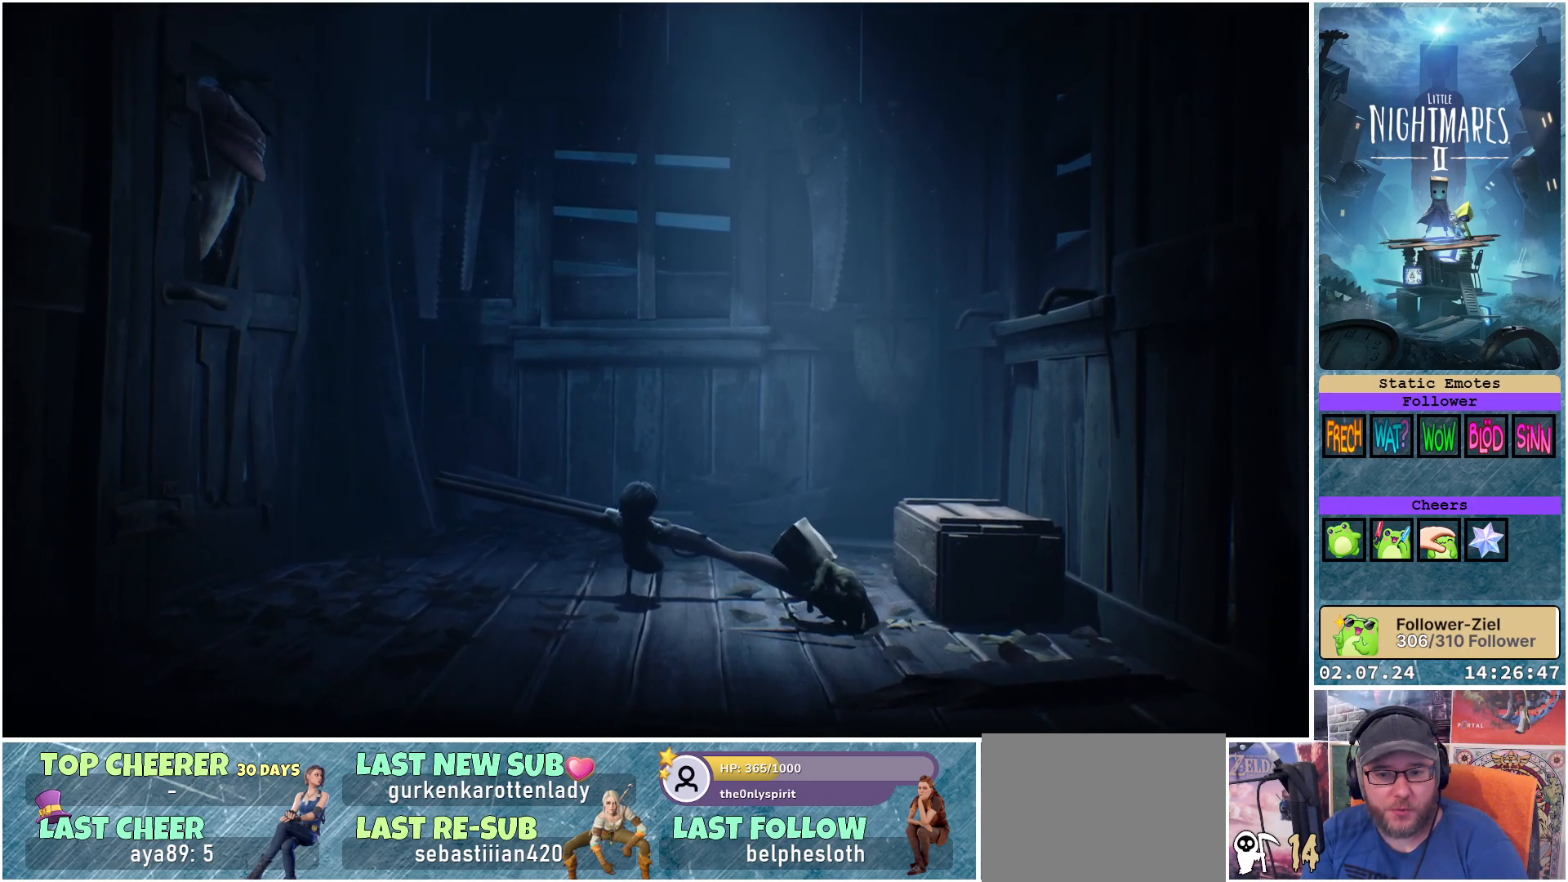
{"buttons": [], "left_stick": "up-left", "right_stick": "center", "events": []}
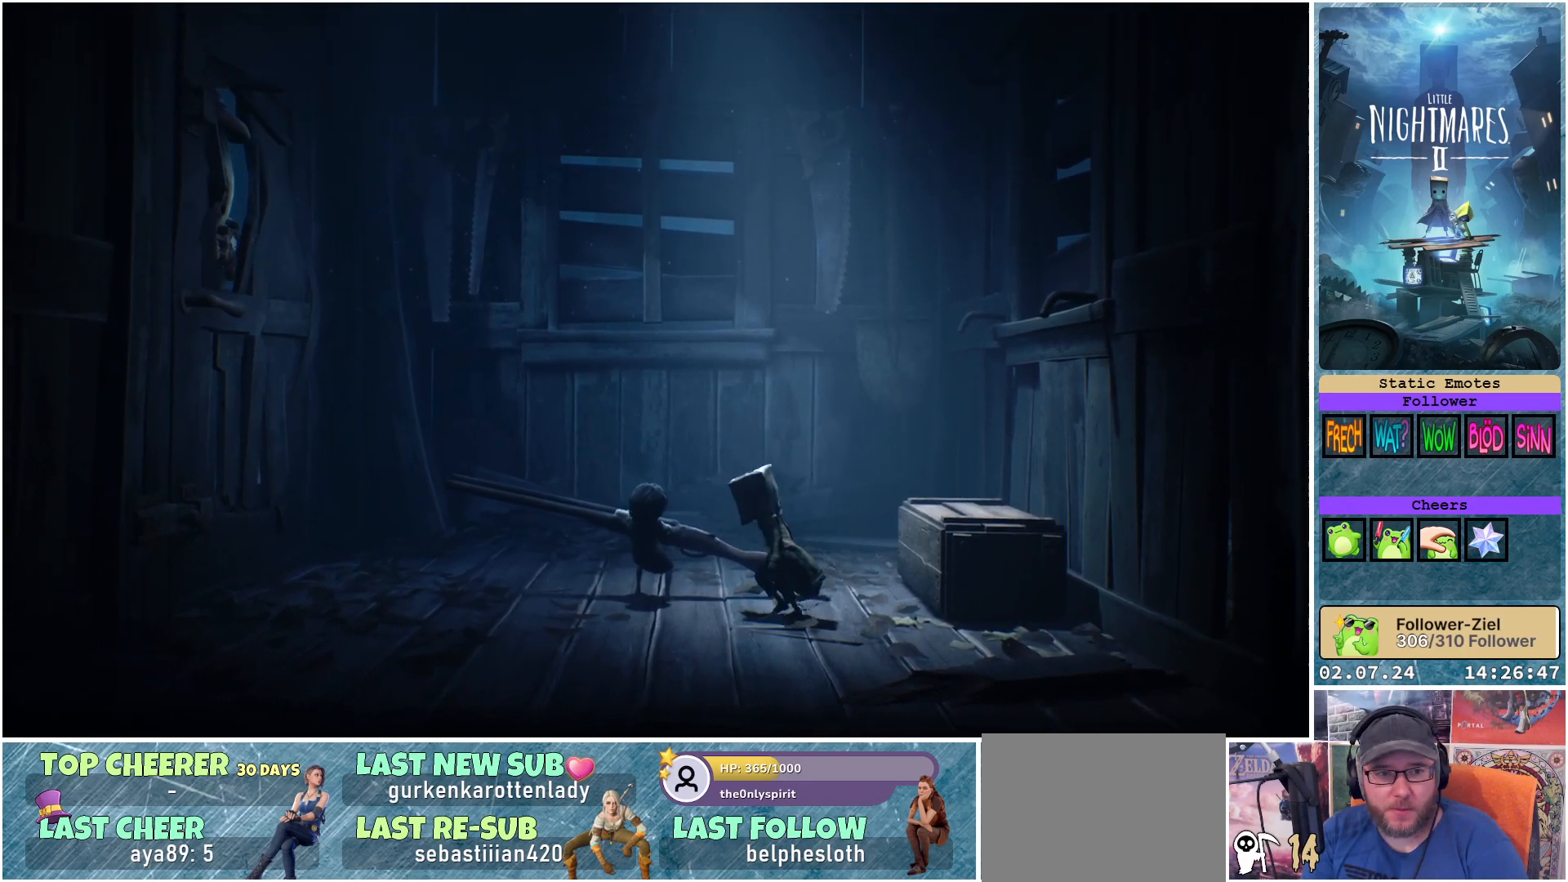
{"buttons": ["R1"], "left_stick": "center", "right_stick": "center", "events": [[250, "R1", "down"], [250, "left_stick", "center"]]}
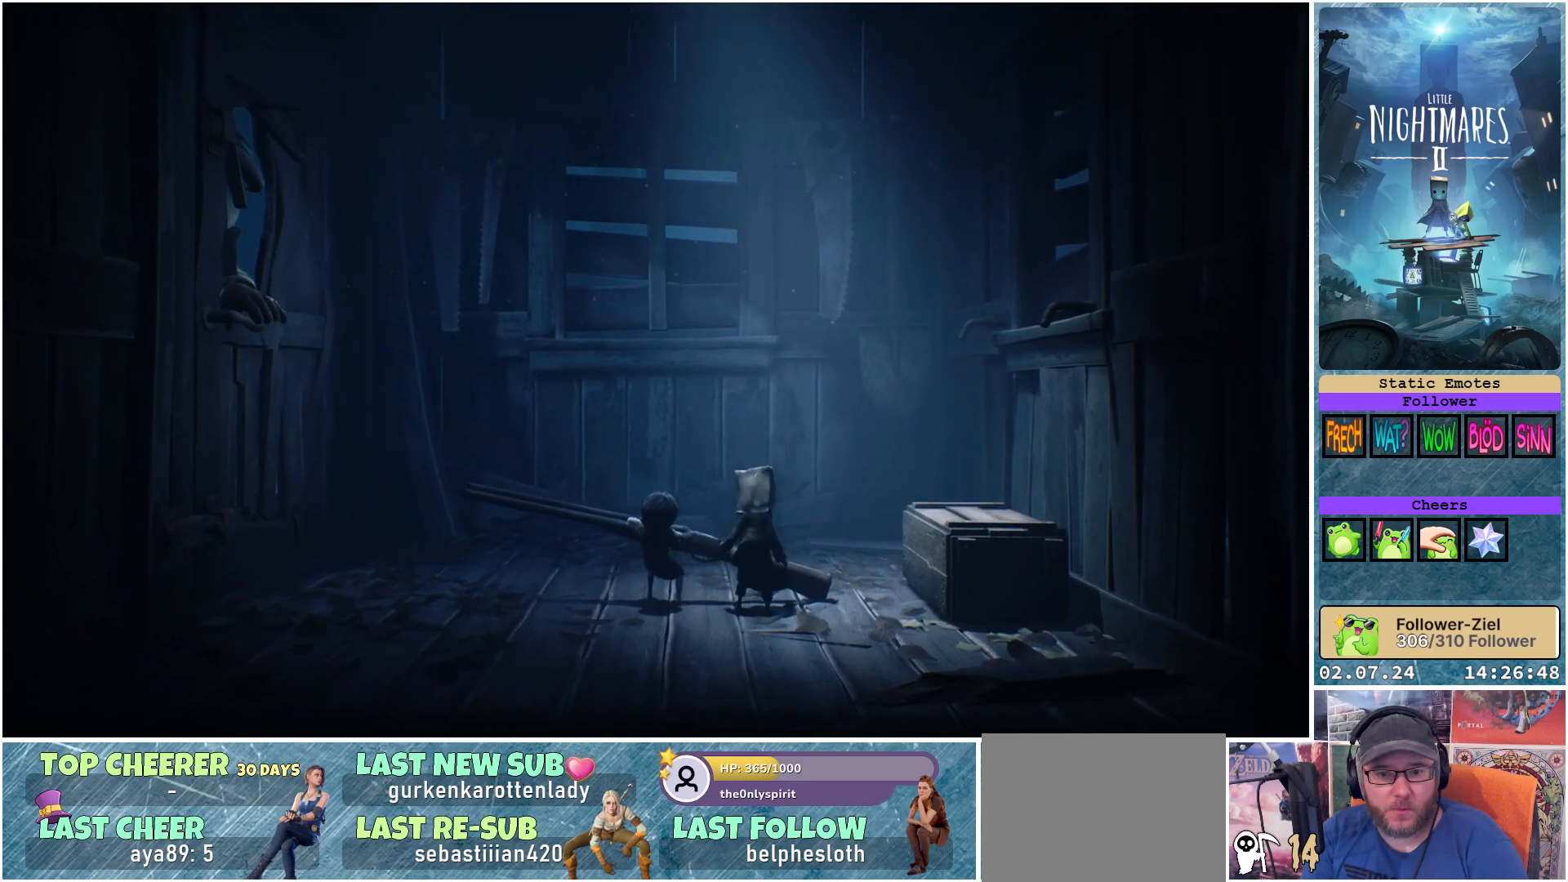
{"buttons": ["R1"], "left_stick": "center", "right_stick": "center", "events": []}
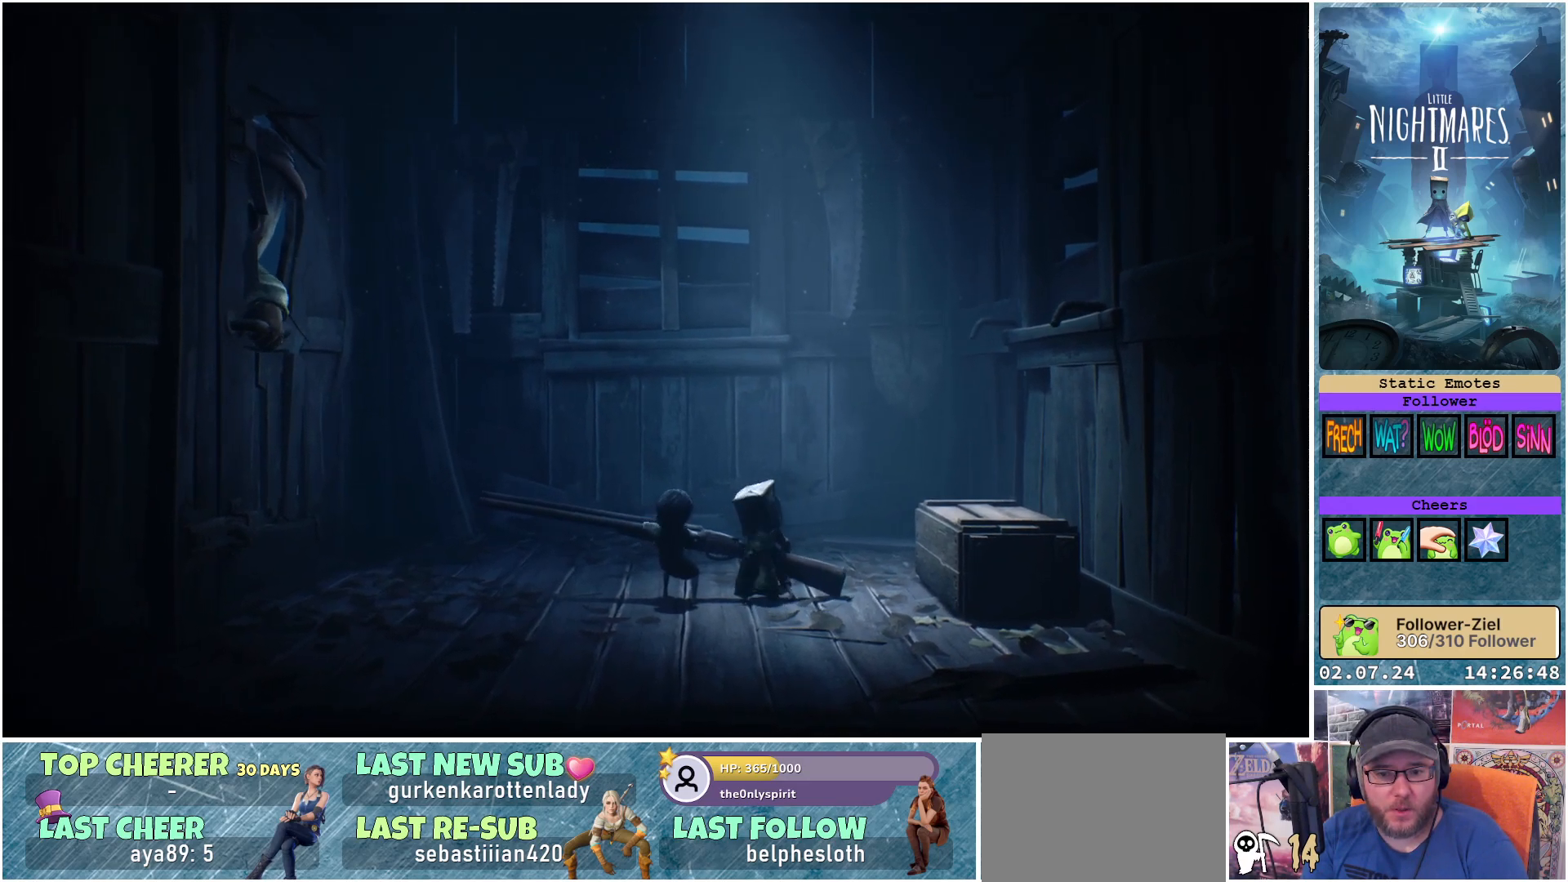
{"buttons": ["R1"], "left_stick": "center", "right_stick": "center", "events": []}
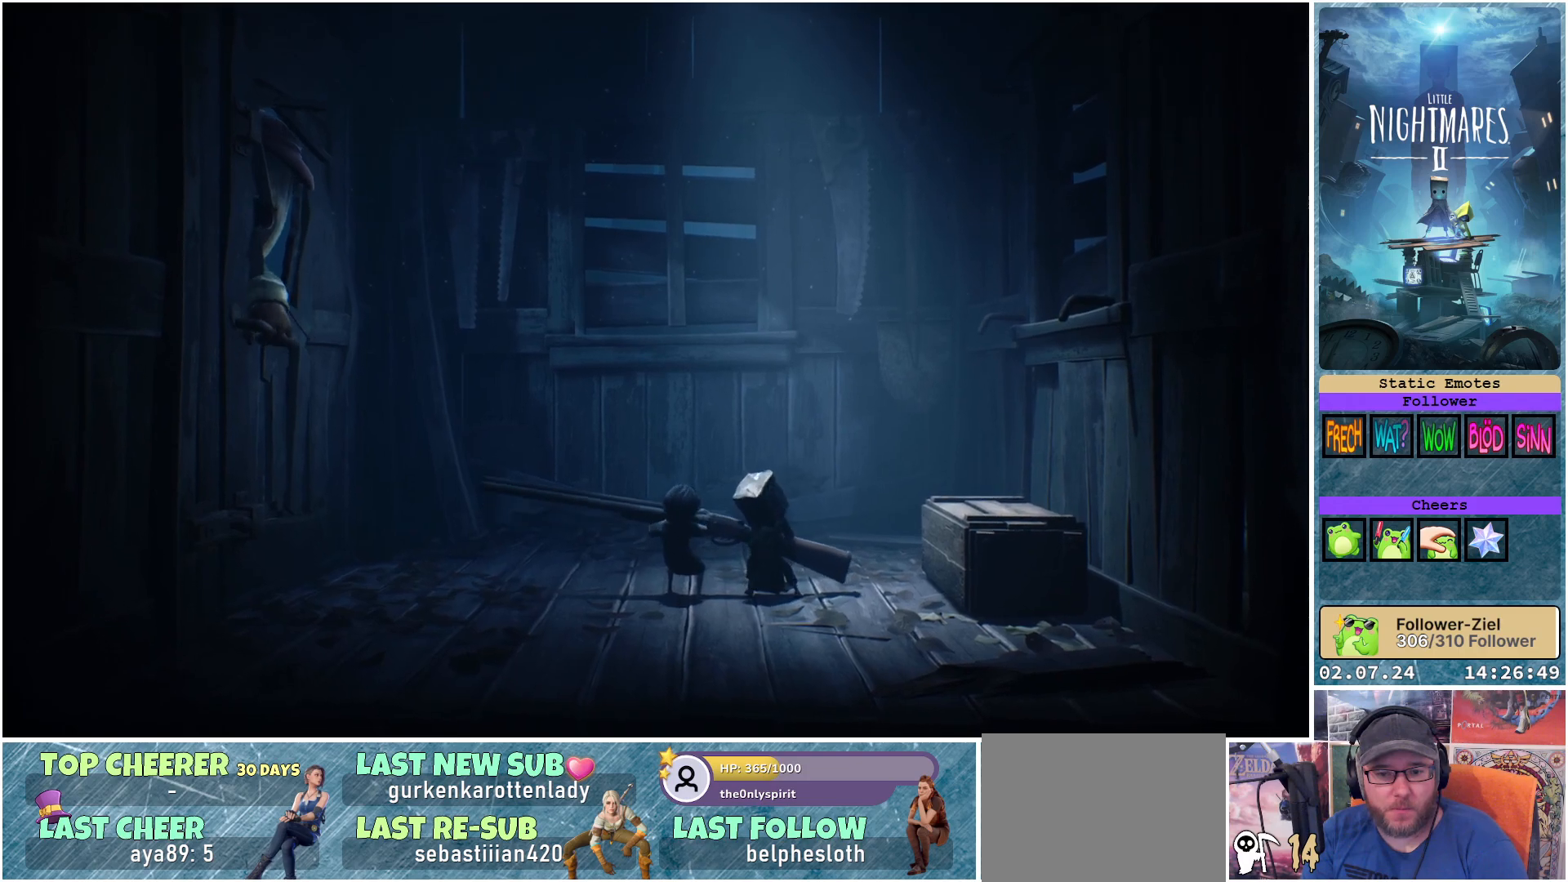
{"buttons": ["R1"], "left_stick": "center", "right_stick": "center", "events": []}
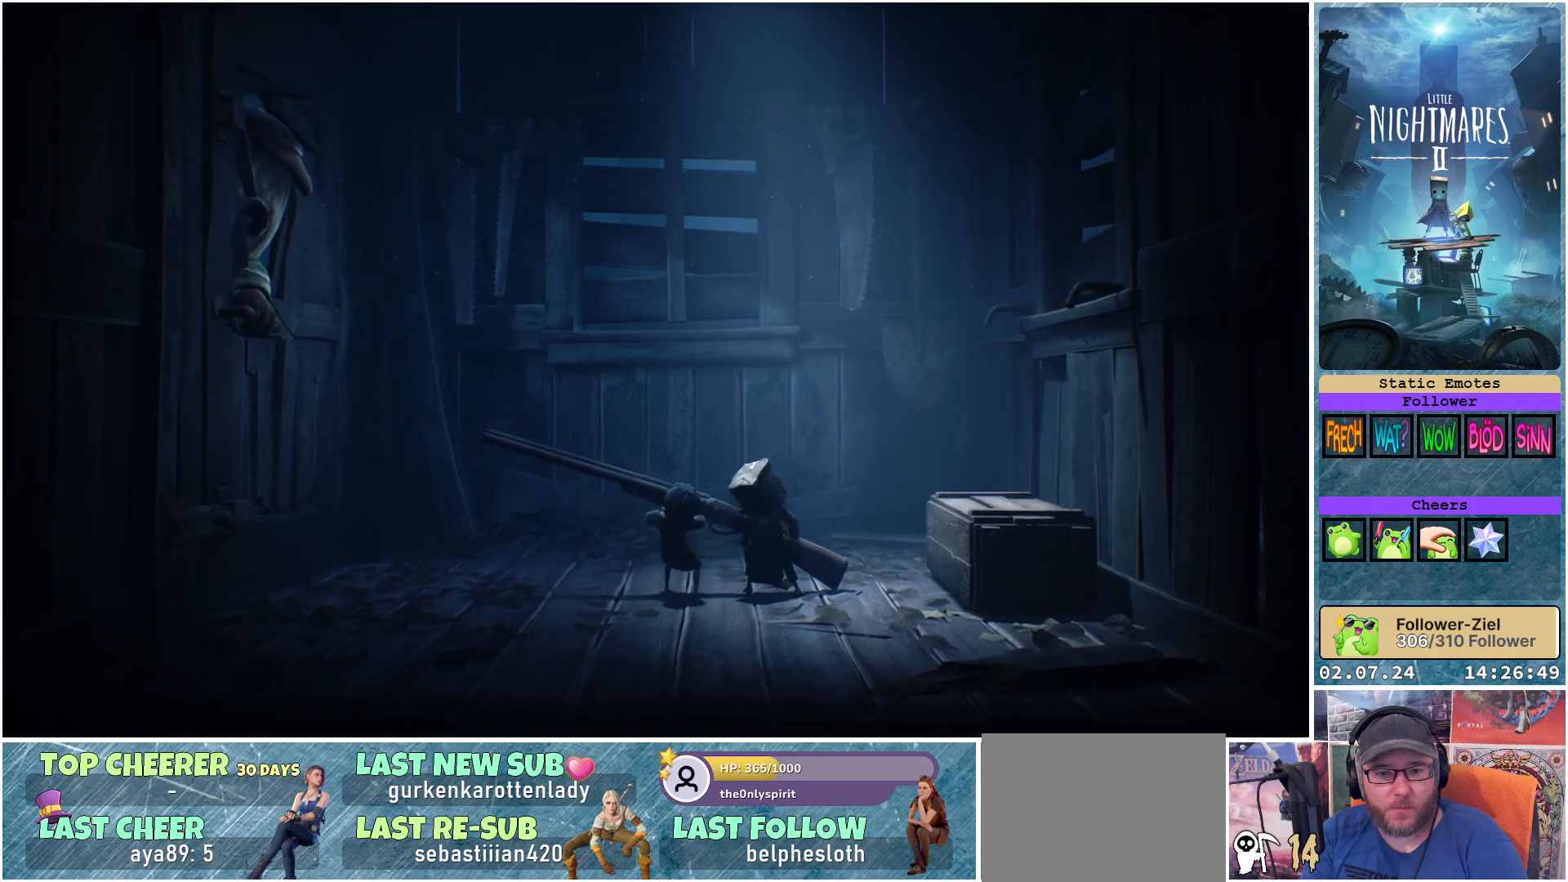
{"buttons": ["R1"], "left_stick": "center", "right_stick": "center", "events": []}
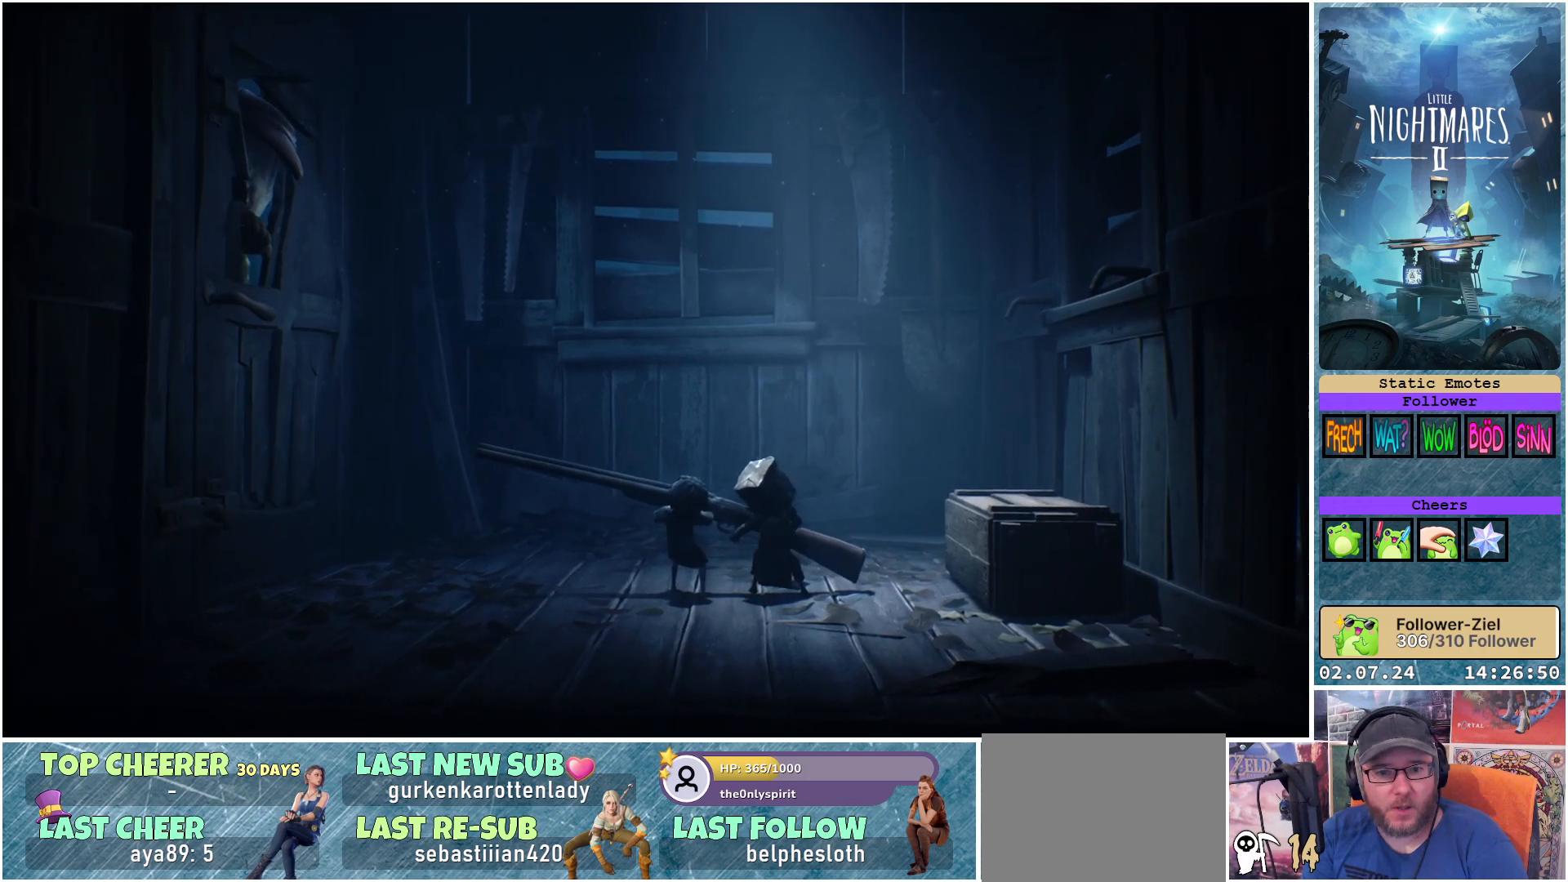
{"buttons": ["R1"], "left_stick": "center", "right_stick": "center", "events": []}
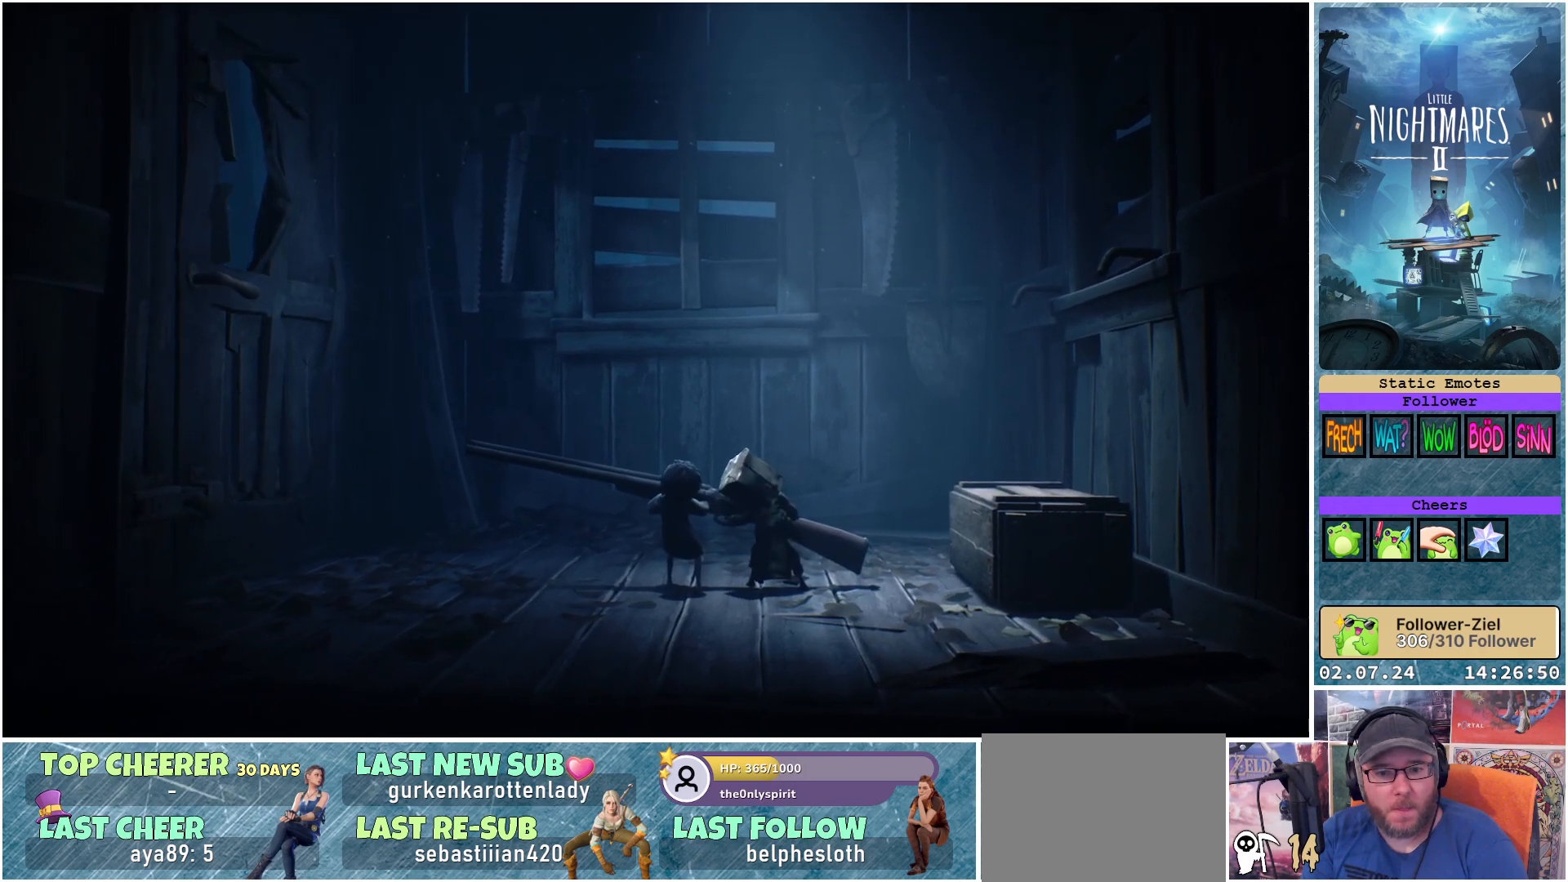
{"buttons": ["R1"], "left_stick": "center", "right_stick": "center", "events": []}
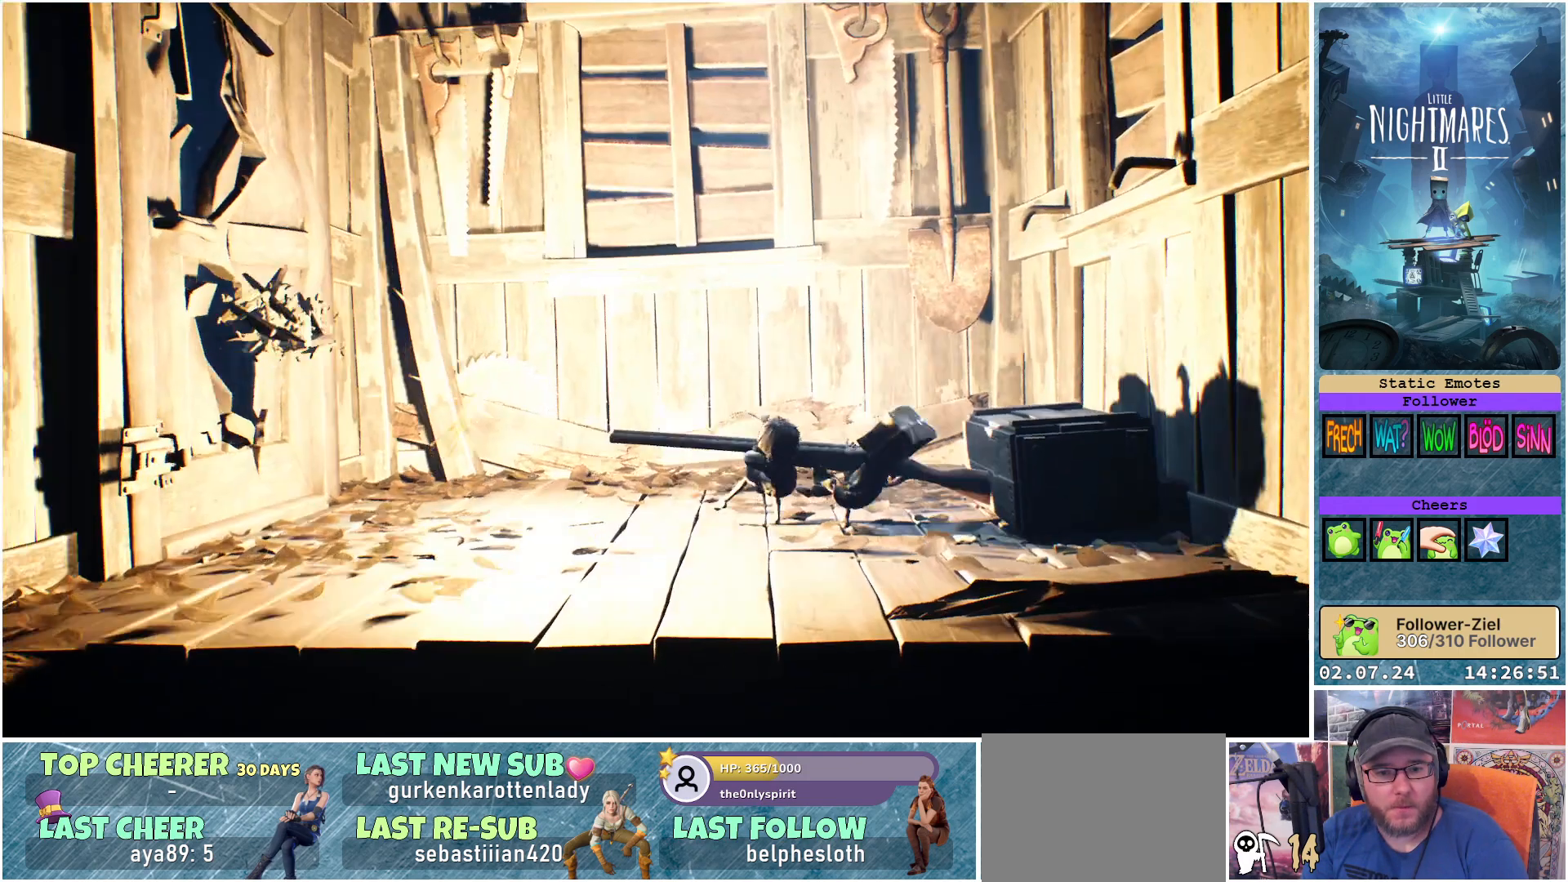
{"buttons": ["R1"], "left_stick": "center", "right_stick": "center", "events": []}
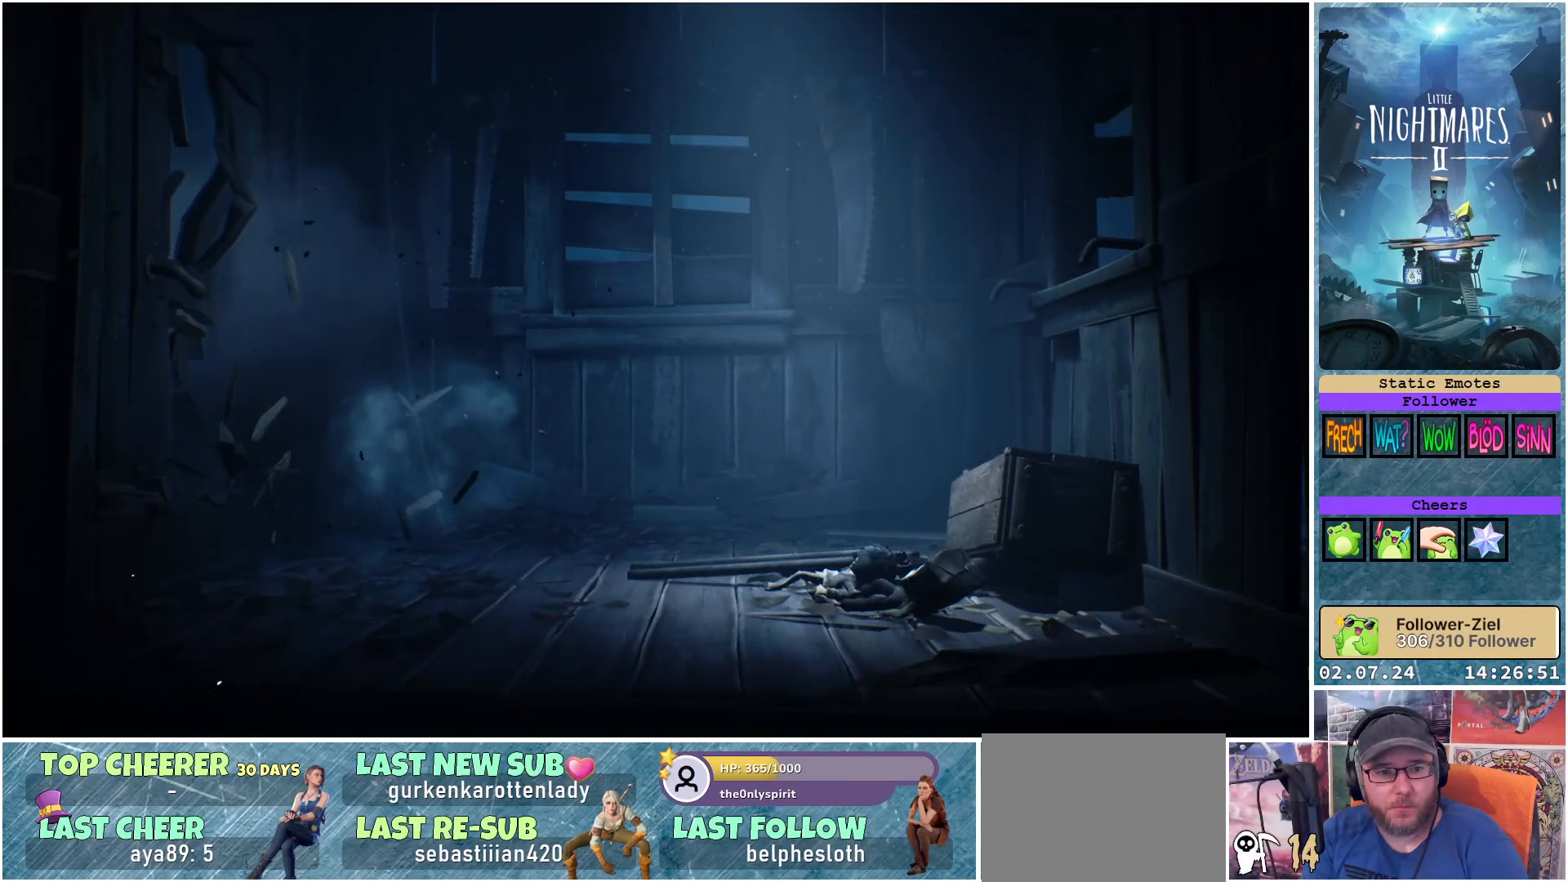
{"buttons": ["R1"], "left_stick": "center", "right_stick": "center", "events": []}
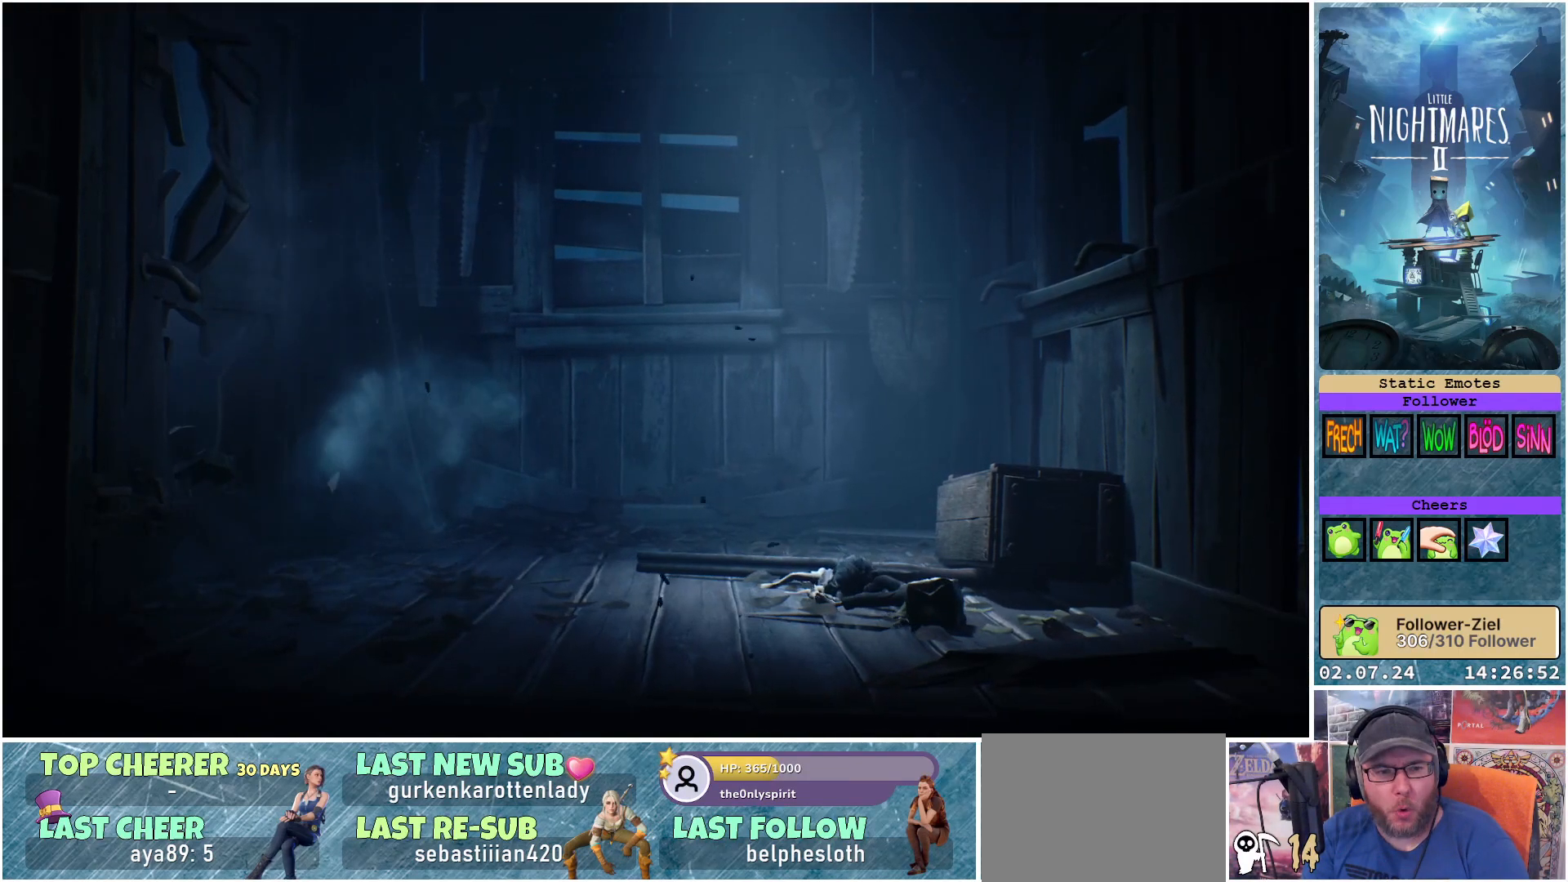
{"buttons": ["R1"], "left_stick": "center", "right_stick": "center", "events": []}
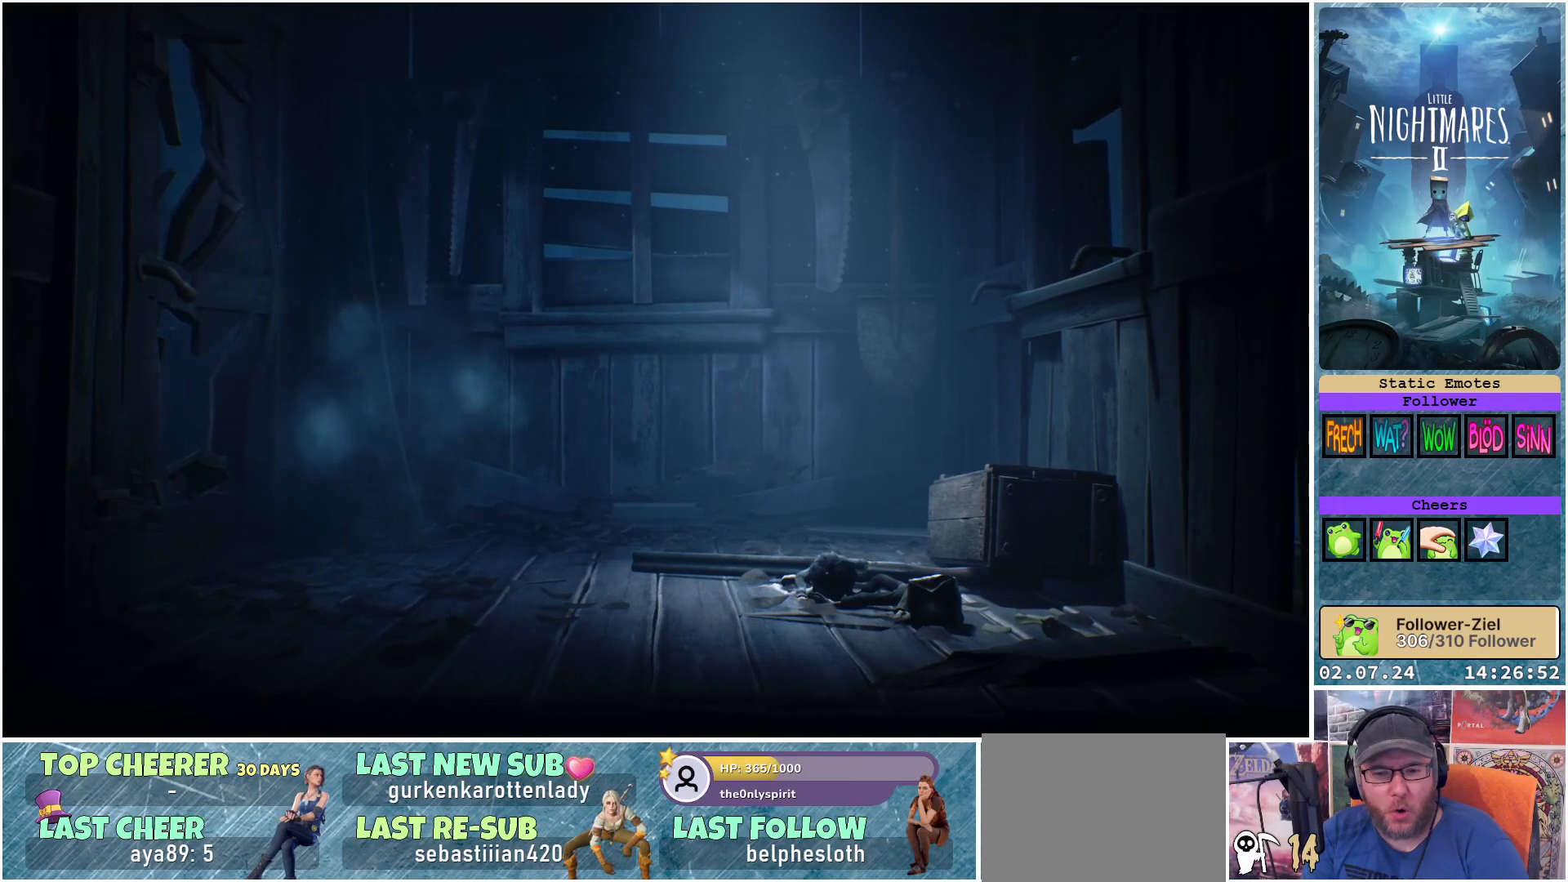
{"buttons": ["R1"], "left_stick": "center", "right_stick": "center", "events": []}
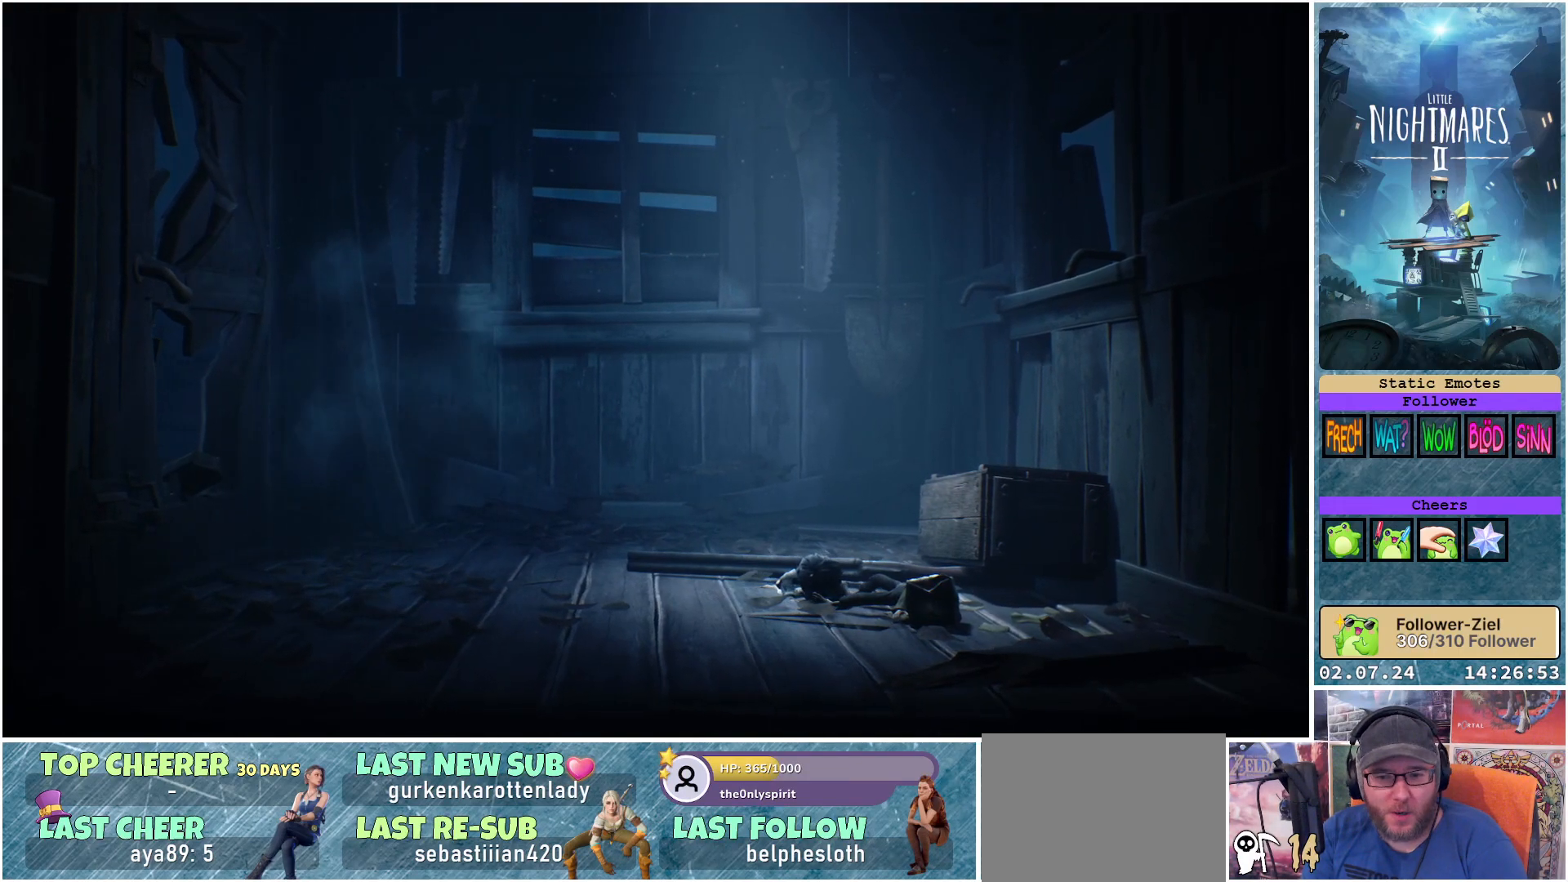
{"buttons": ["R1"], "left_stick": "center", "right_stick": "center", "events": []}
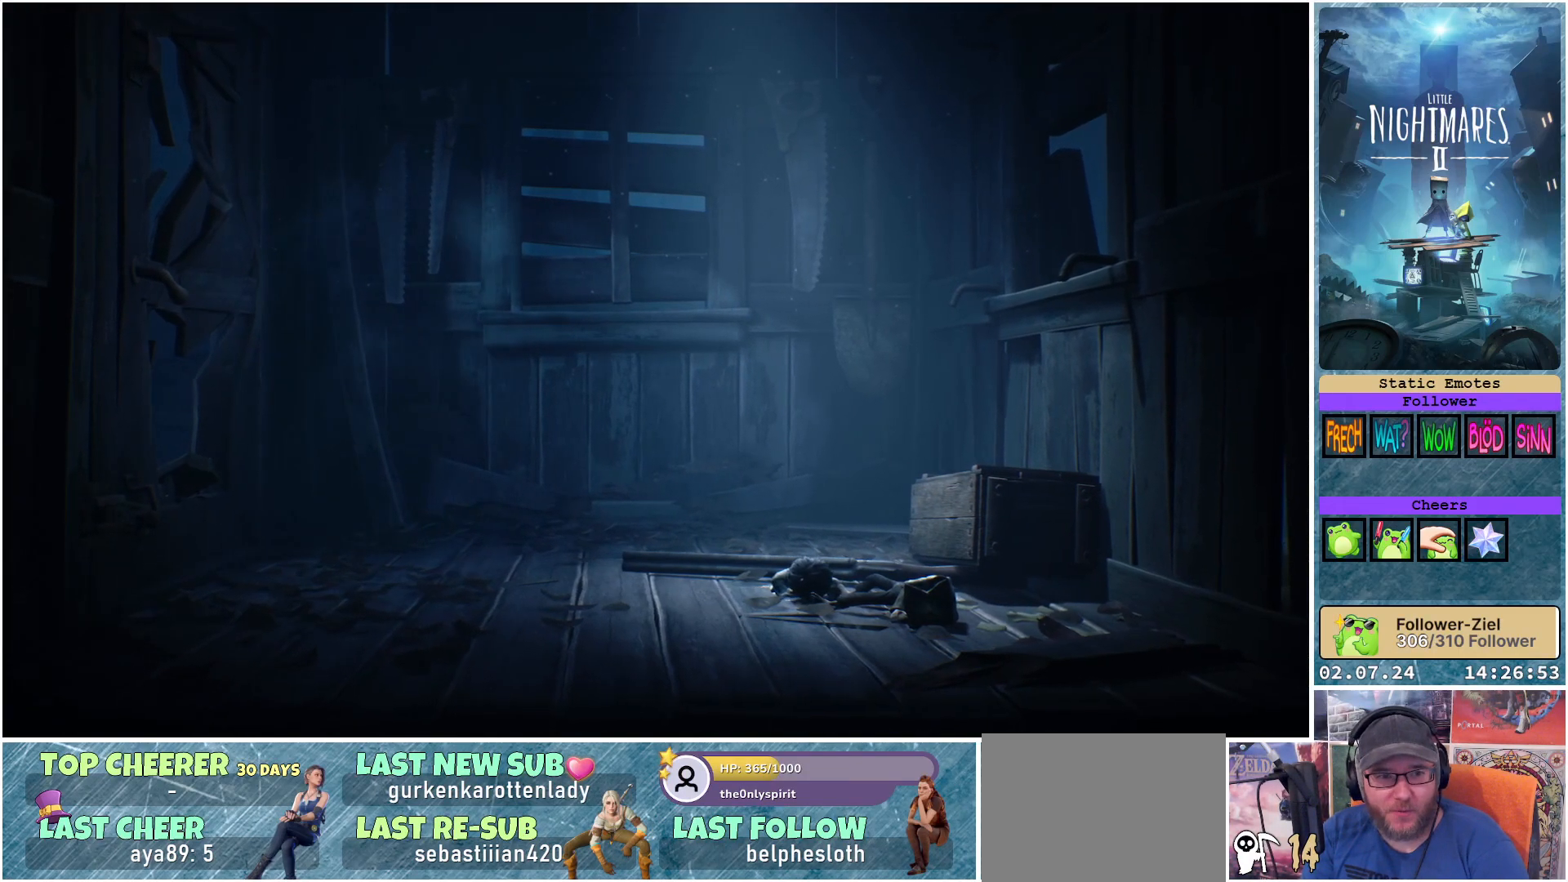
{"buttons": ["R1"], "left_stick": "center", "right_stick": "center", "events": []}
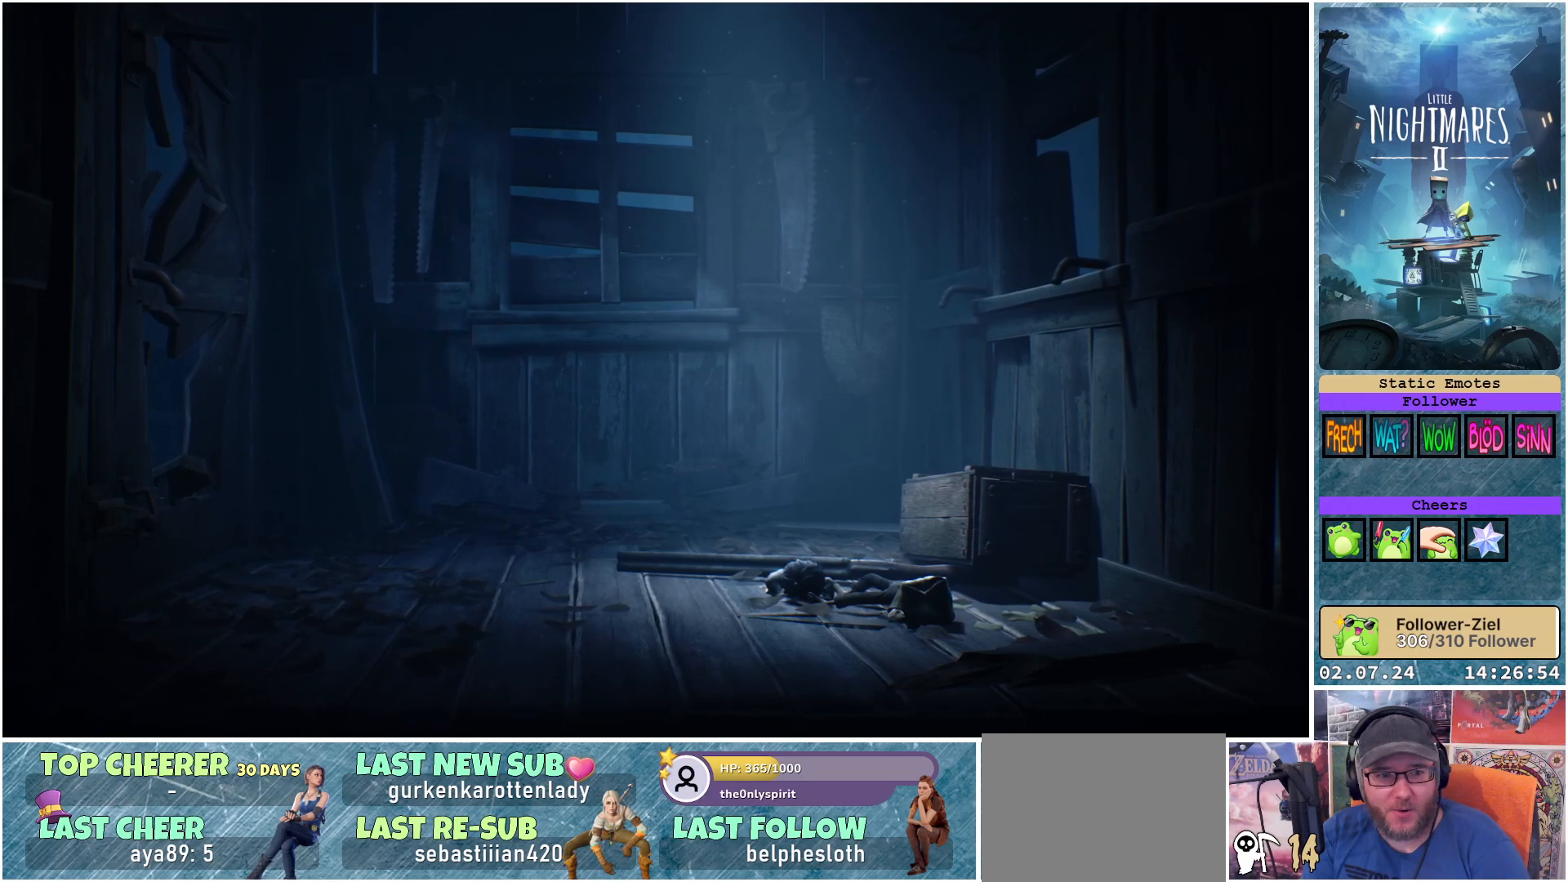
{"buttons": ["R1"], "left_stick": "center", "right_stick": "center", "events": []}
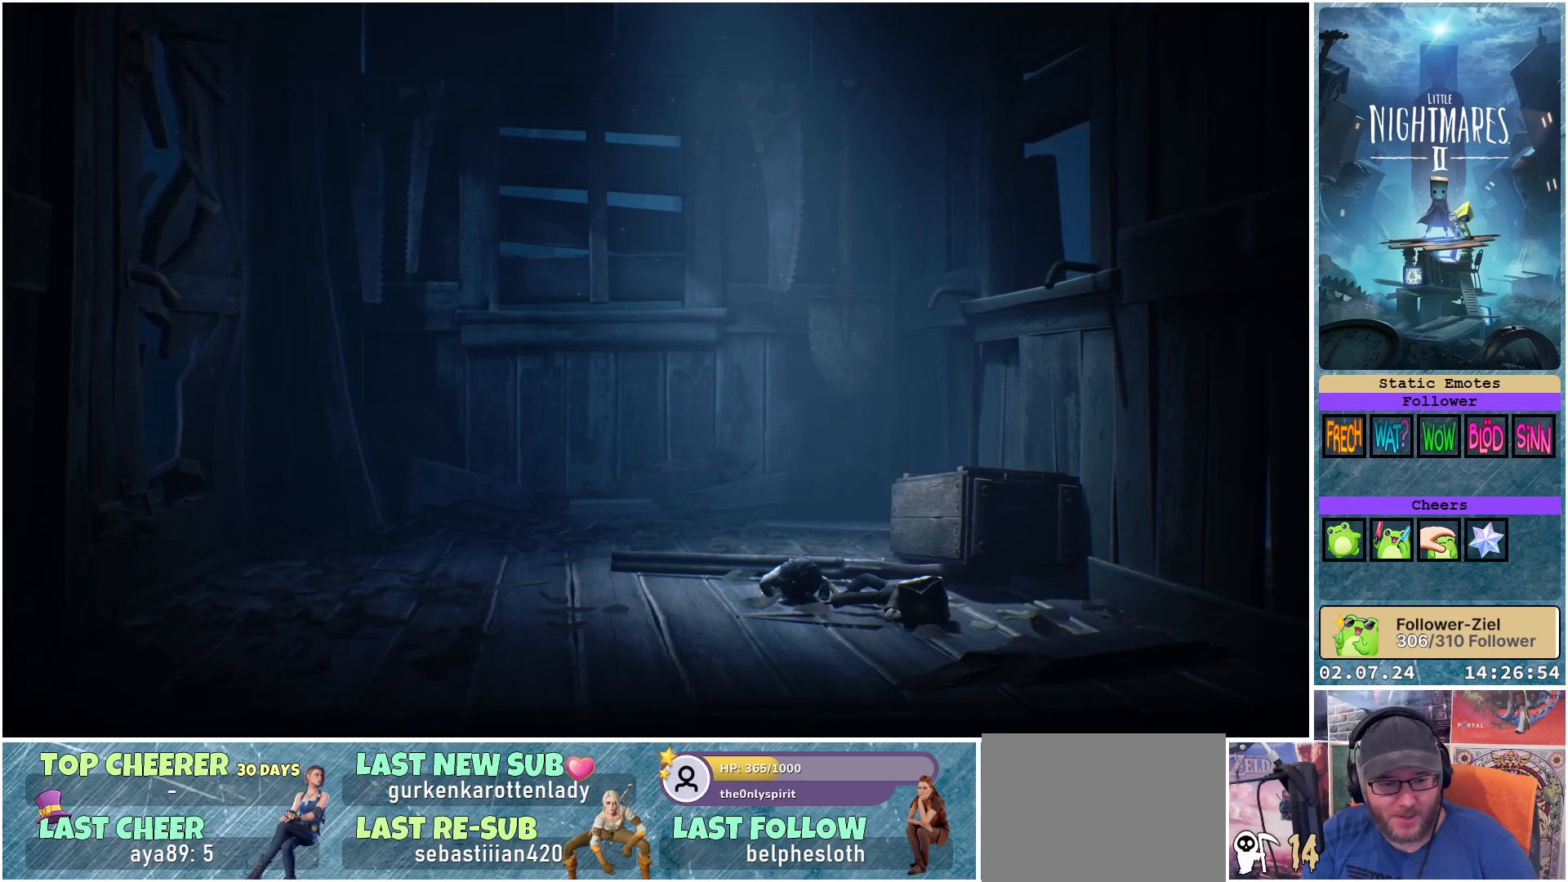
{"buttons": [], "left_stick": "center", "right_stick": "center", "events": [[433, "R1", "up"]]}